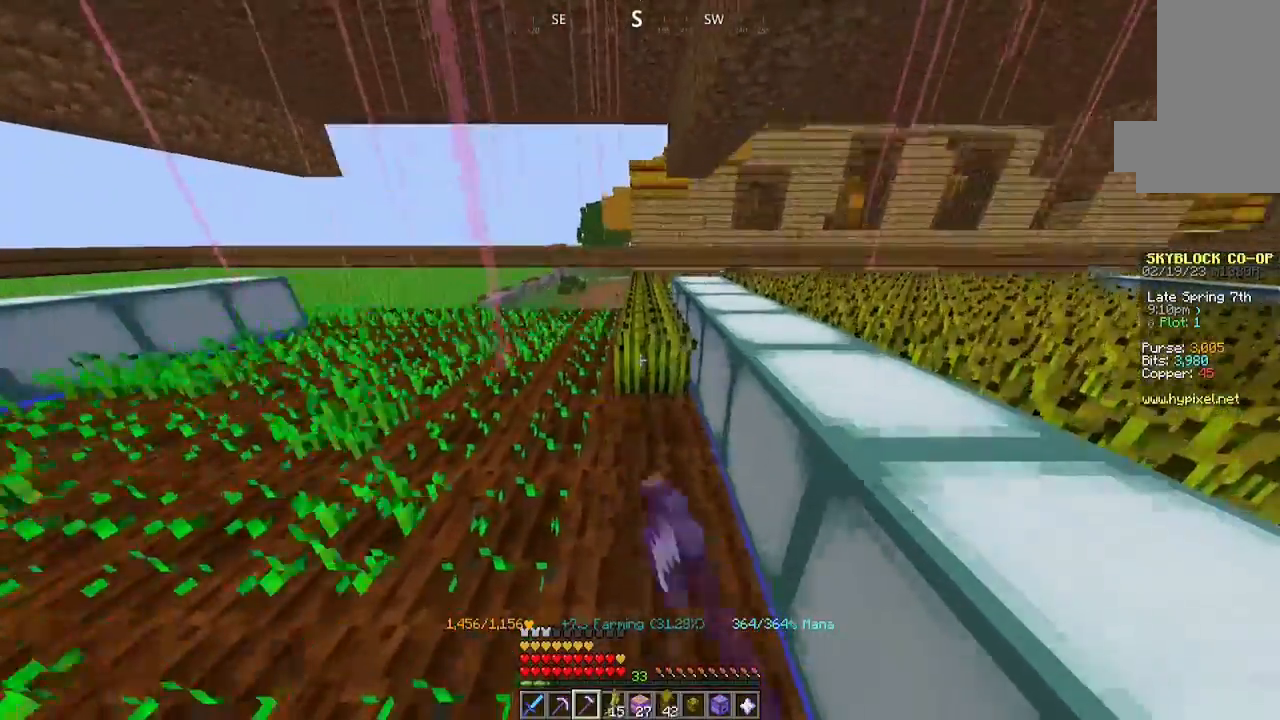
Gameplay with keyboard and mouse; each line is a JSON object with the keys and mouse buttons held at the frame after it. "events" lists presses ("down") and releases ("up") of "a", "d", "s", "space", "w", "mouse_left" and "mouse_right" between this image and that frame as [ms after this image, input, new state], when the widget could be followed in between. "mouse_left", "mouse_right" = the "left", "right" buttons of the "mouse" list. No other keys are recorded. Fast repeated clicks can show as one long hold. Mouse movement is not recorded.
{"keys": [], "mouse": ["left"], "events": [[300, "w", "up"]]}
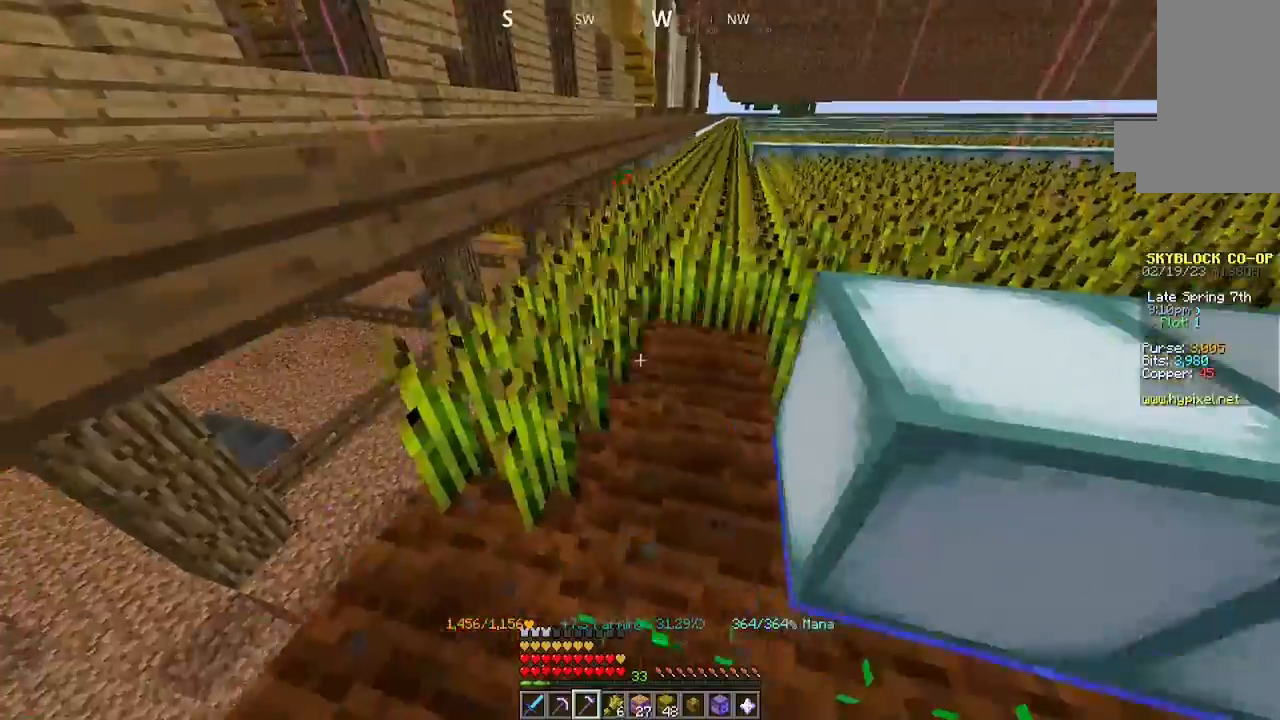
{"keys": ["a", "w"], "mouse": [], "events": [[34, "a", "down"], [234, "mouse_left", "up"], [300, "w", "down"], [400, "mouse_left", "down"], [500, "mouse_left", "up"]]}
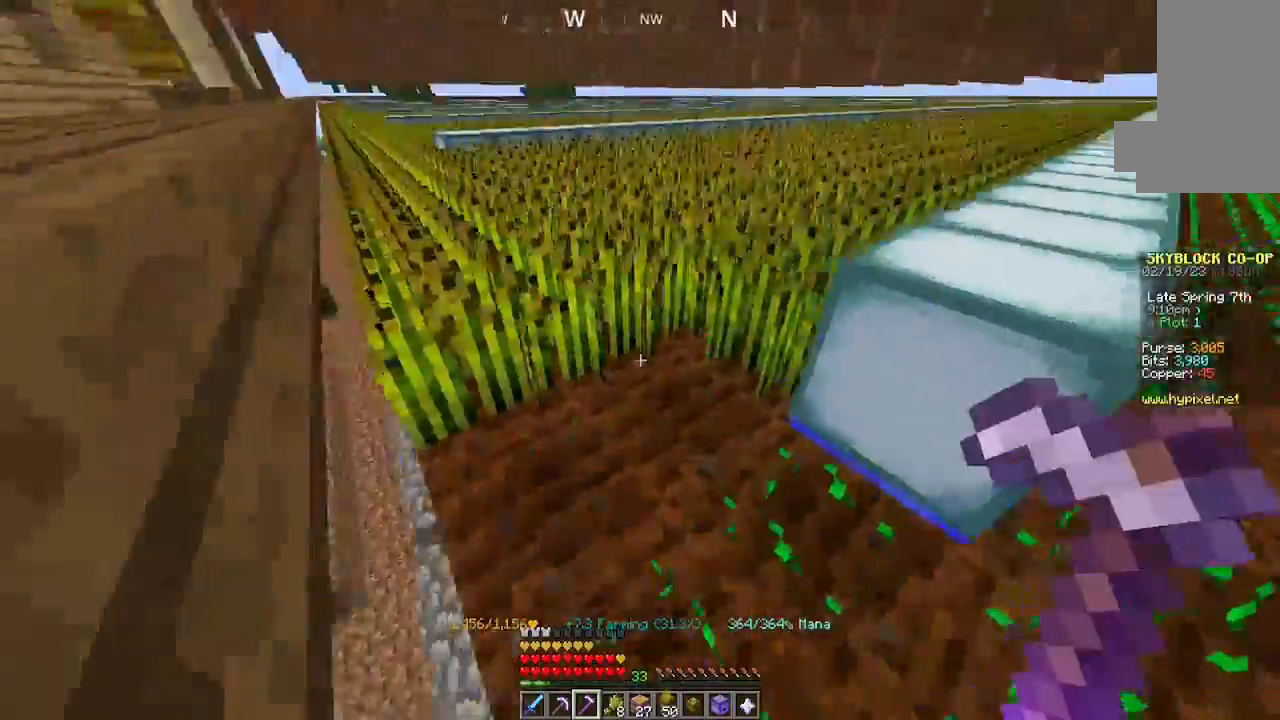
{"keys": [], "mouse": [], "events": [[200, "mouse_left", "down"], [300, "a", "up"], [300, "w", "up"], [334, "mouse_left", "up"]]}
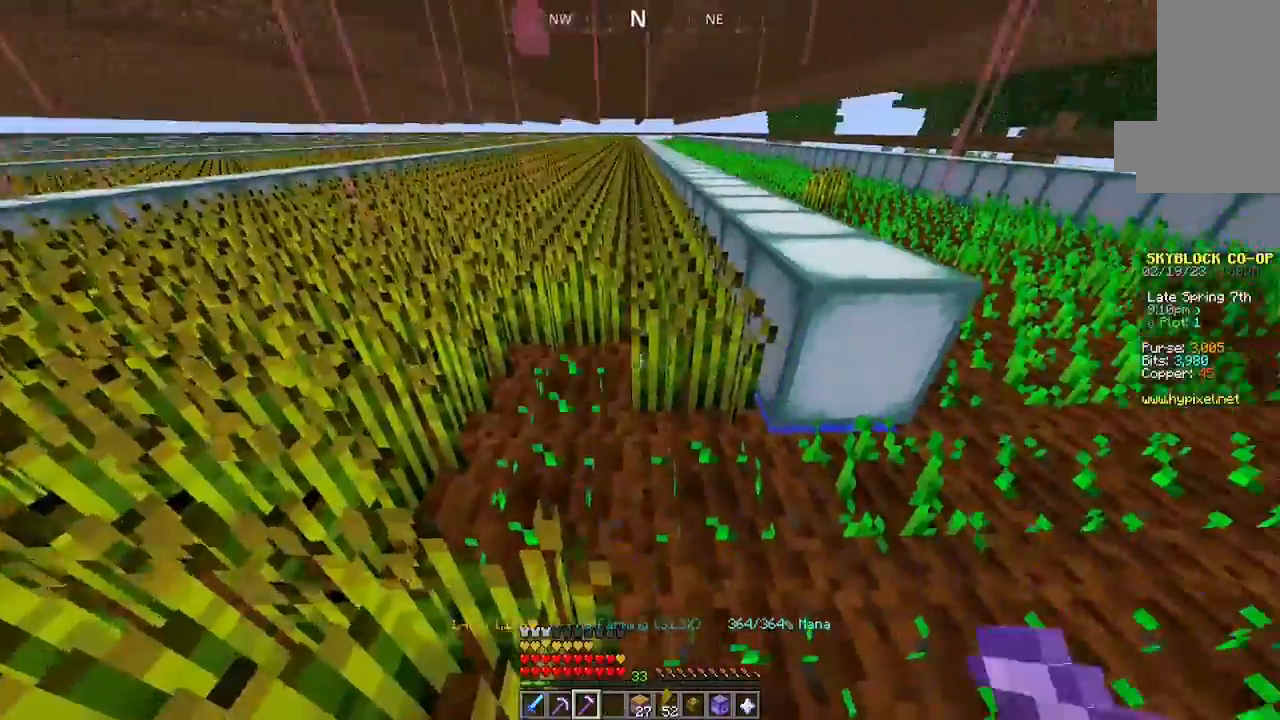
{"keys": ["w"], "mouse": ["left"], "events": [[100, "mouse_left", "down"], [234, "w", "down"]]}
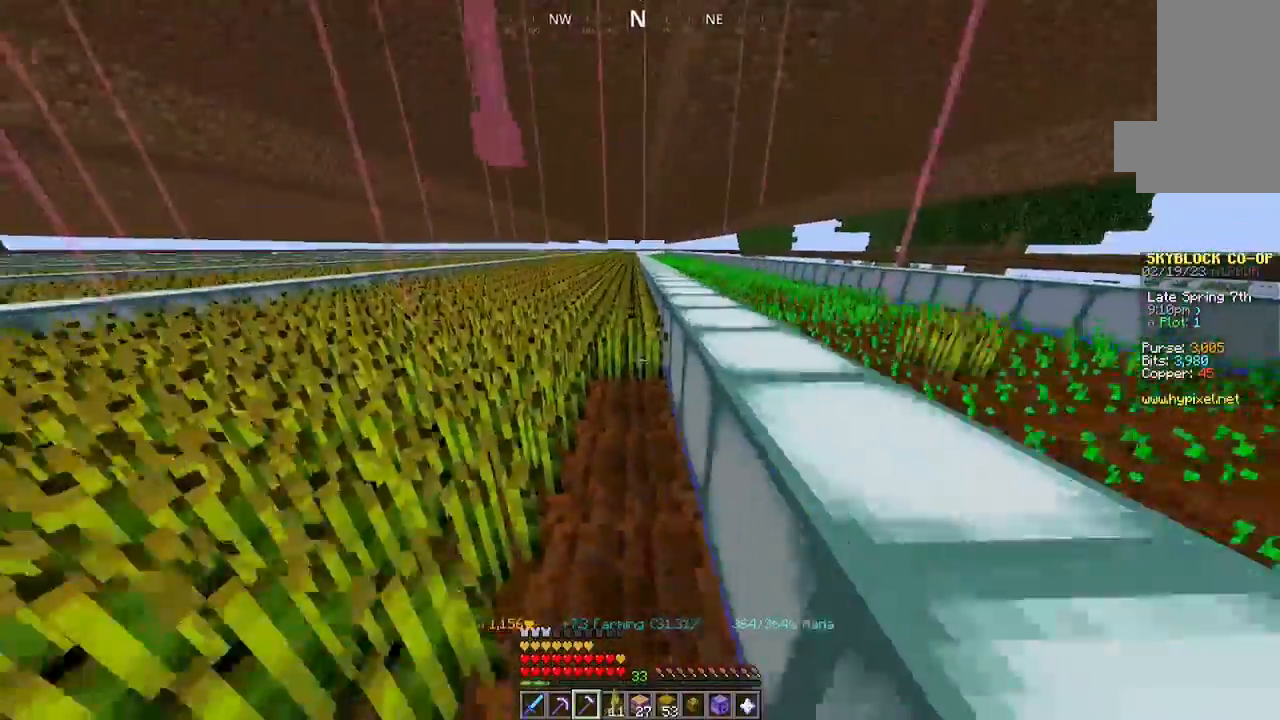
{"keys": ["w"], "mouse": ["left"], "events": []}
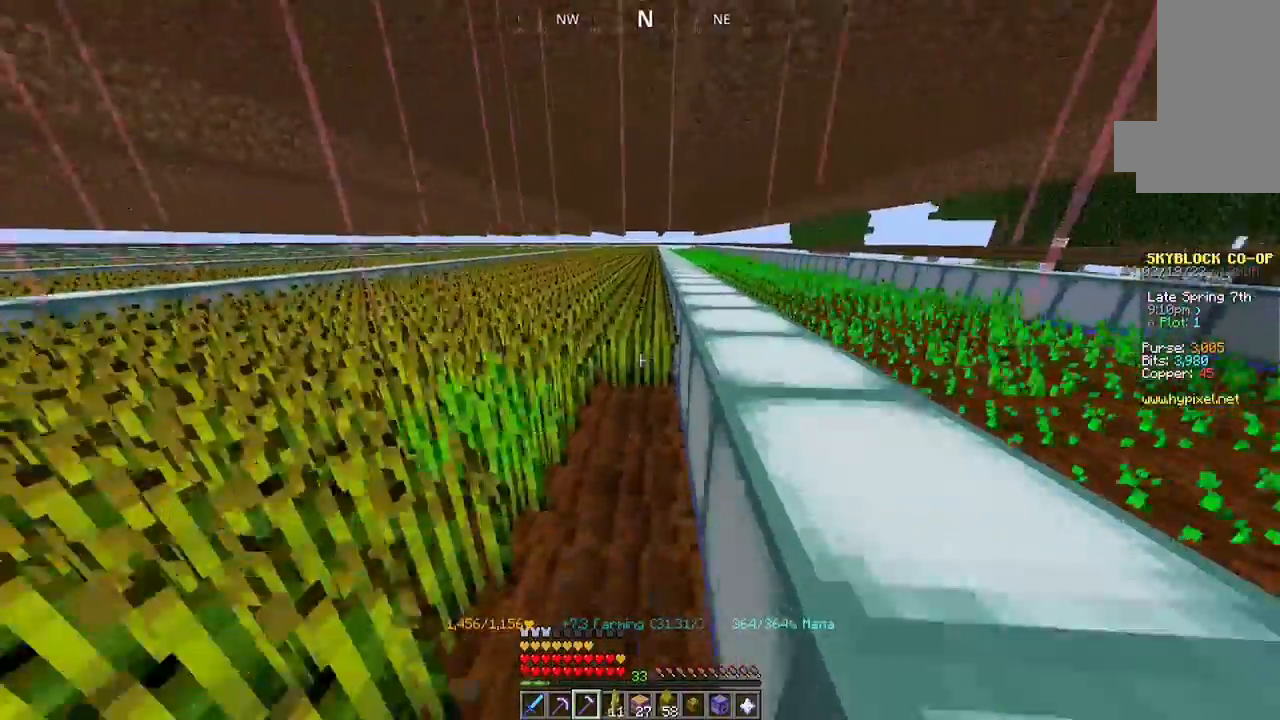
{"keys": ["w"], "mouse": ["left"], "events": []}
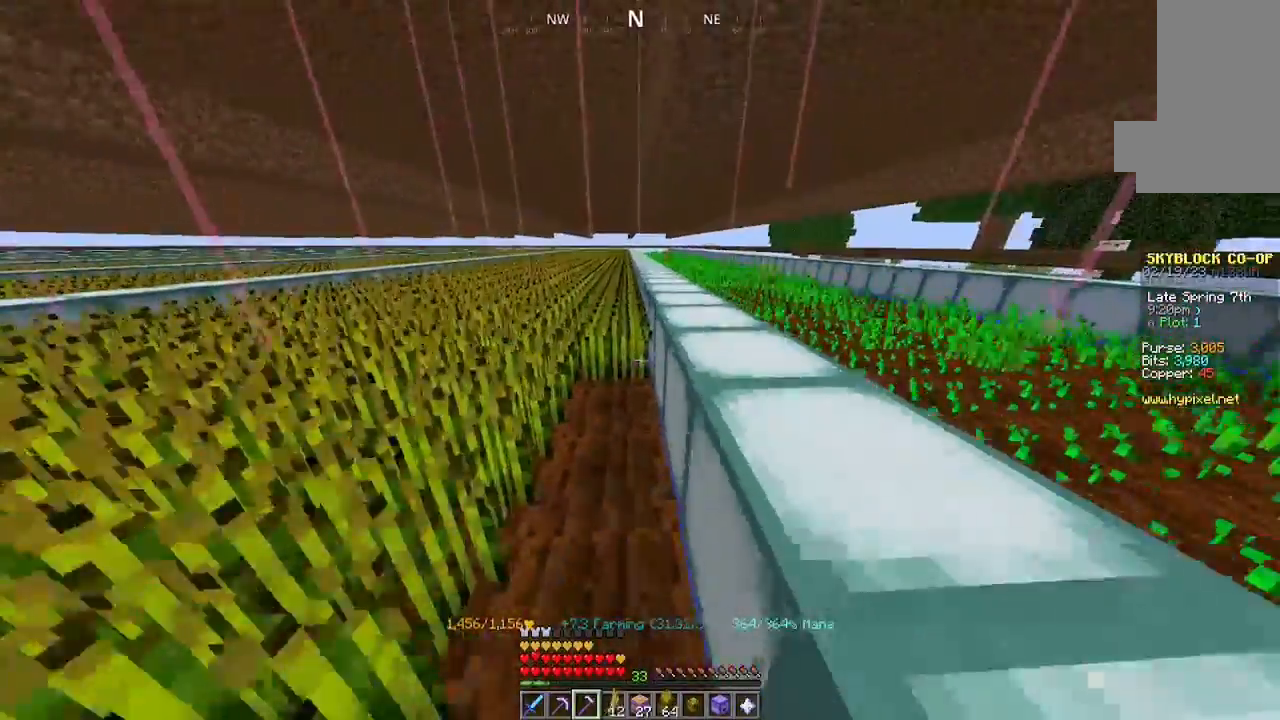
{"keys": ["w"], "mouse": ["left"], "events": []}
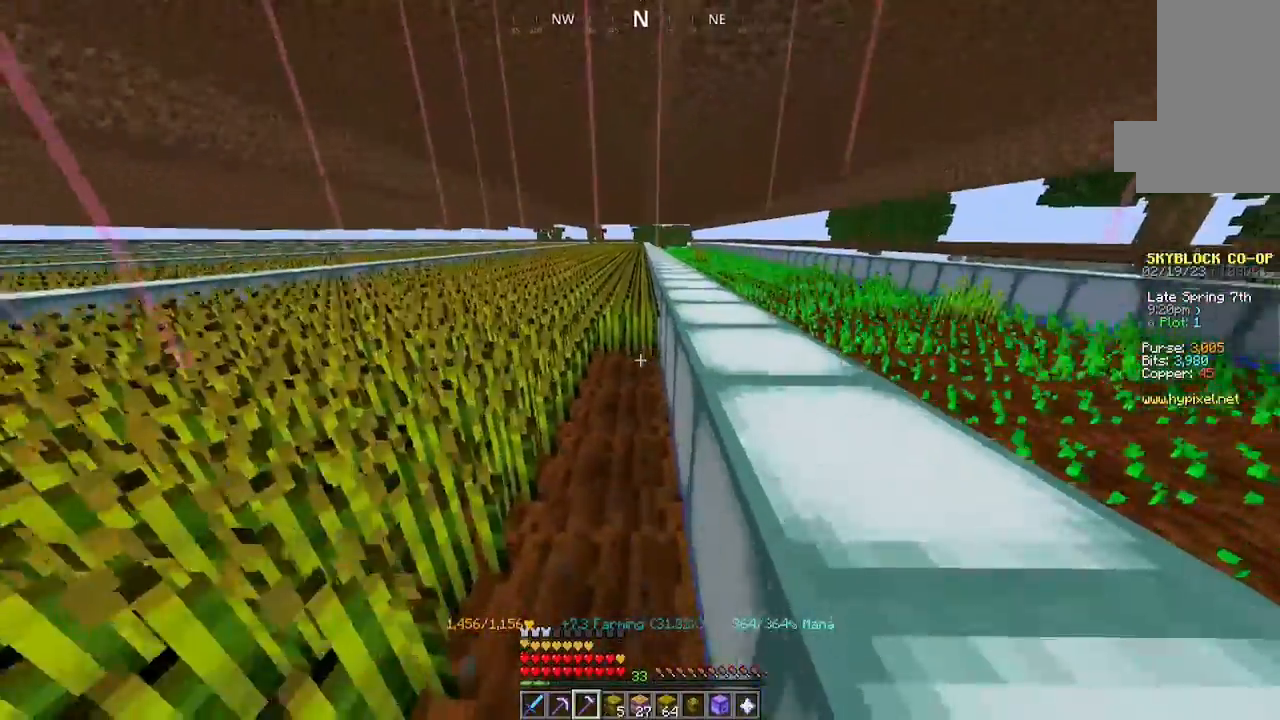
{"keys": ["w"], "mouse": ["left"], "events": []}
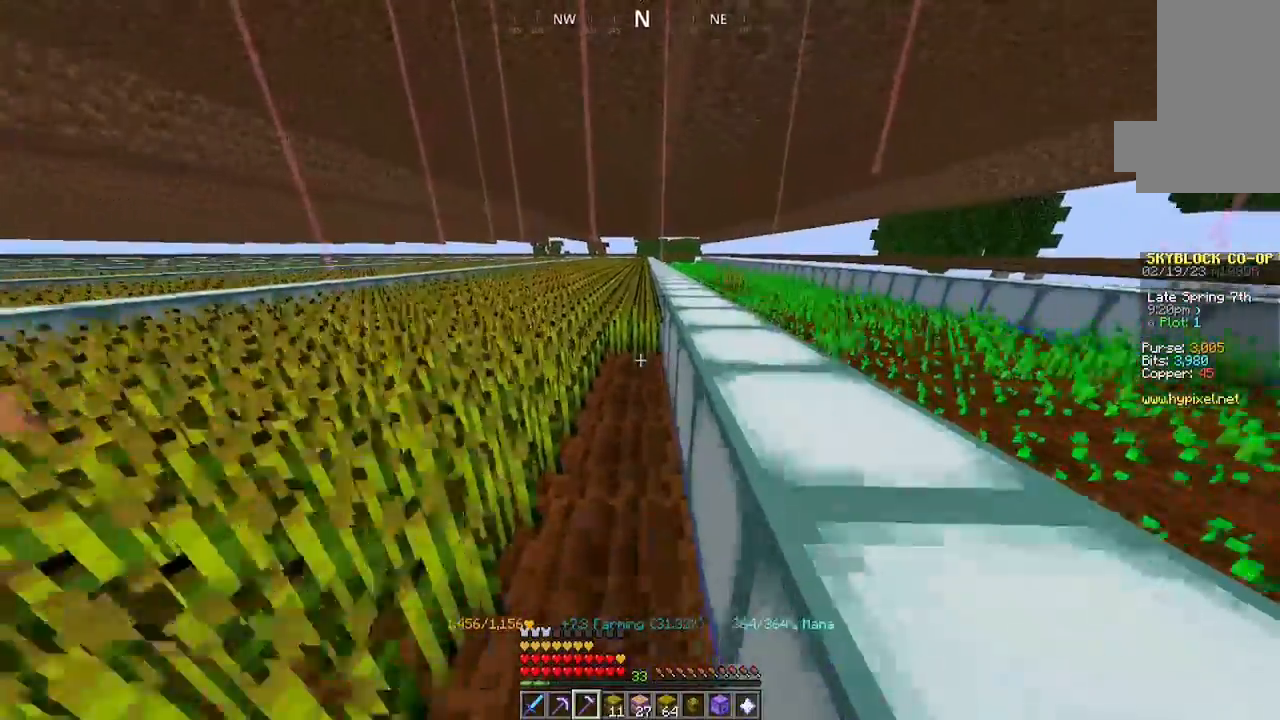
{"keys": ["w"], "mouse": ["left"], "events": []}
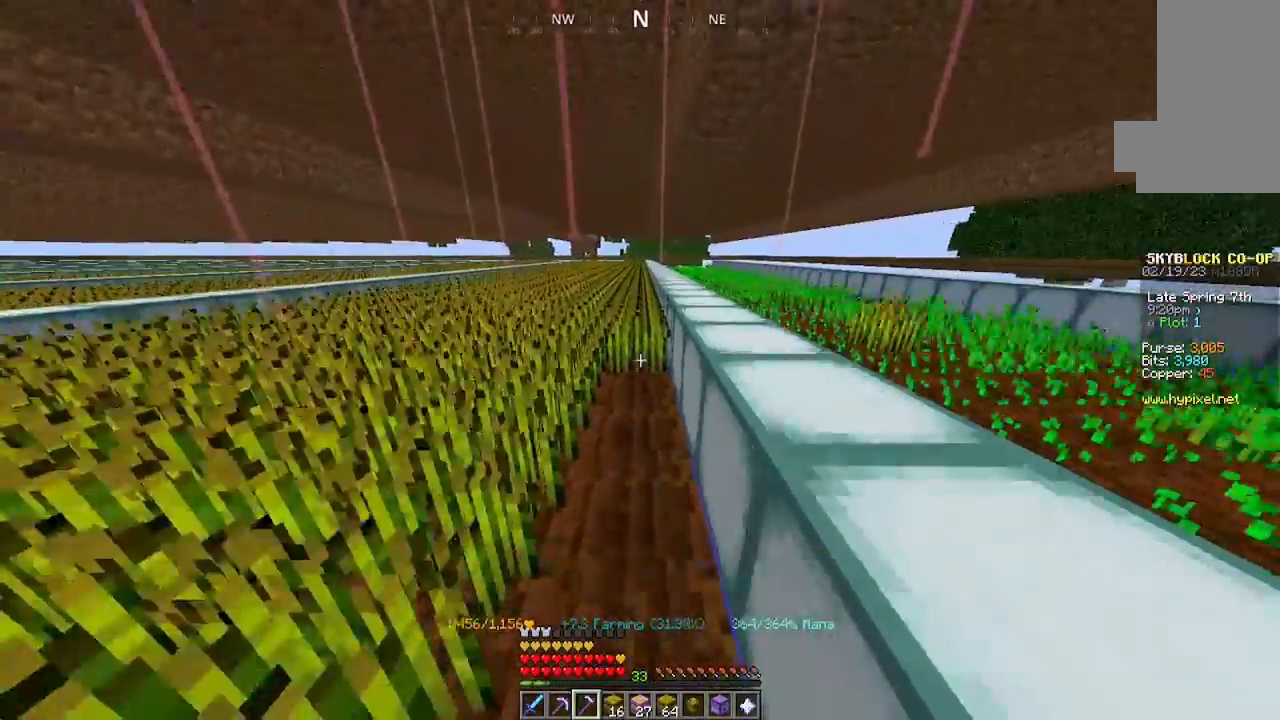
{"keys": ["w"], "mouse": ["left"], "events": []}
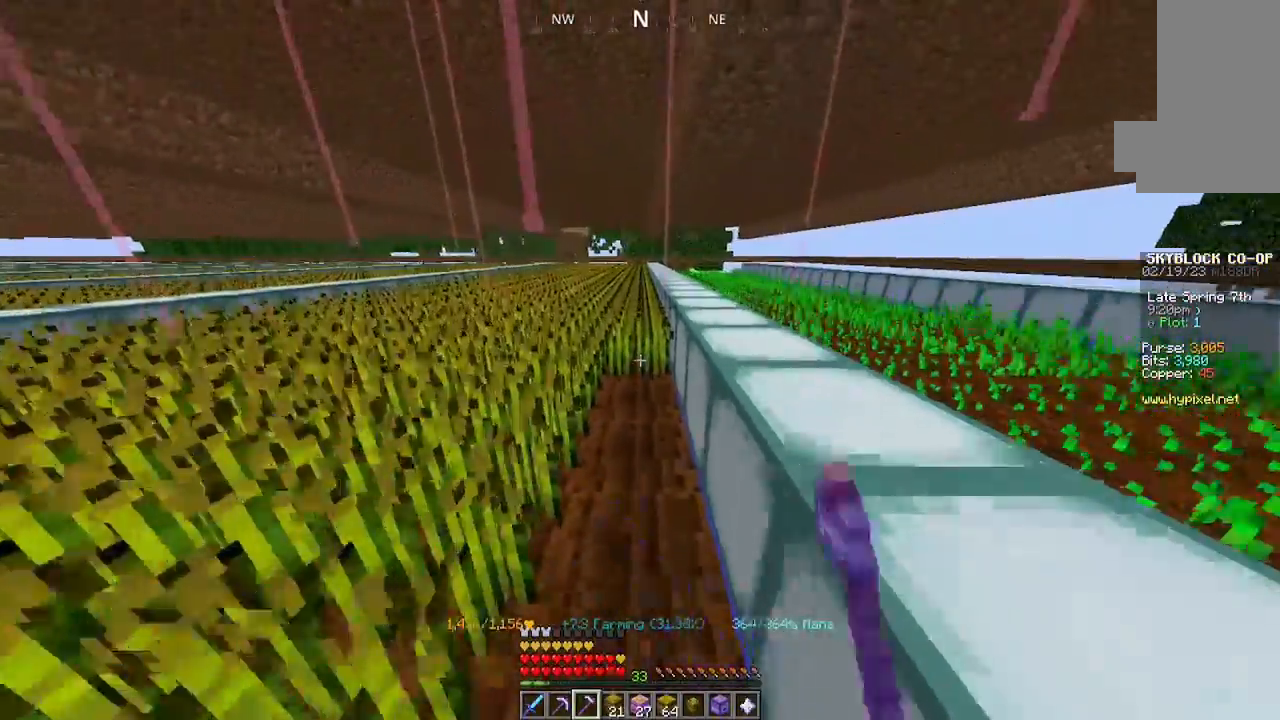
{"keys": ["w"], "mouse": ["left"], "events": []}
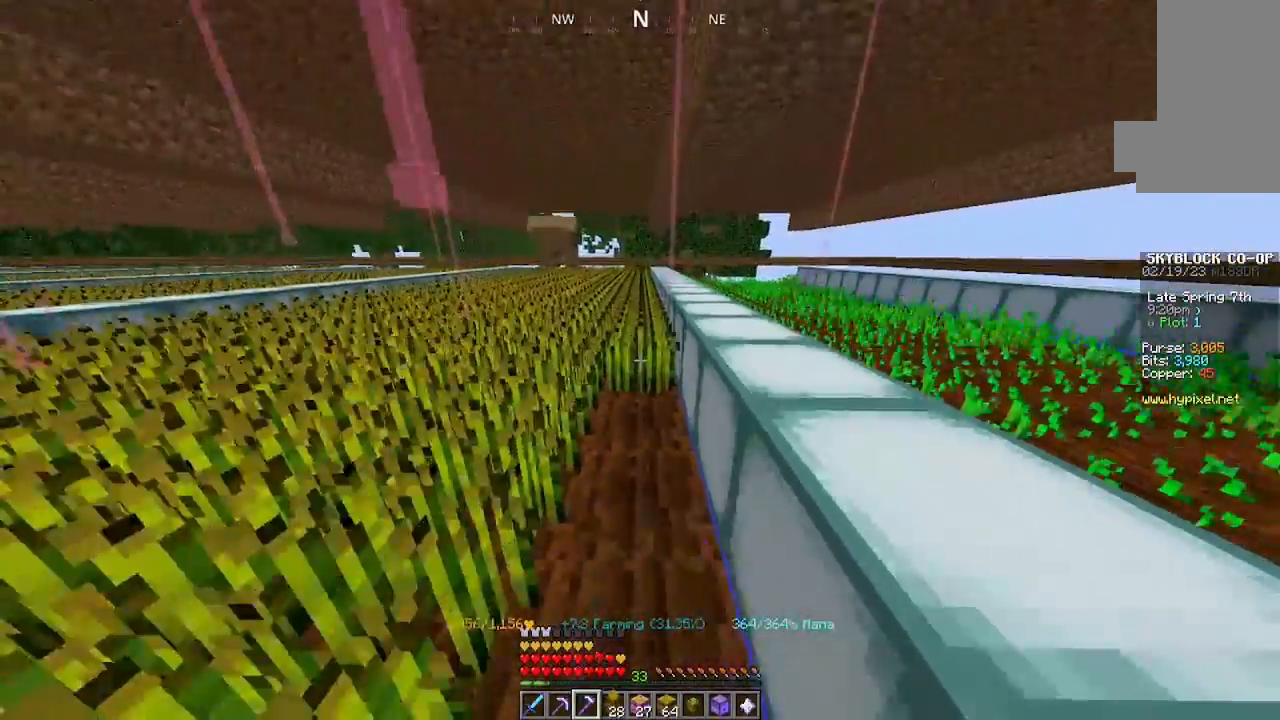
{"keys": ["w"], "mouse": ["left"], "events": []}
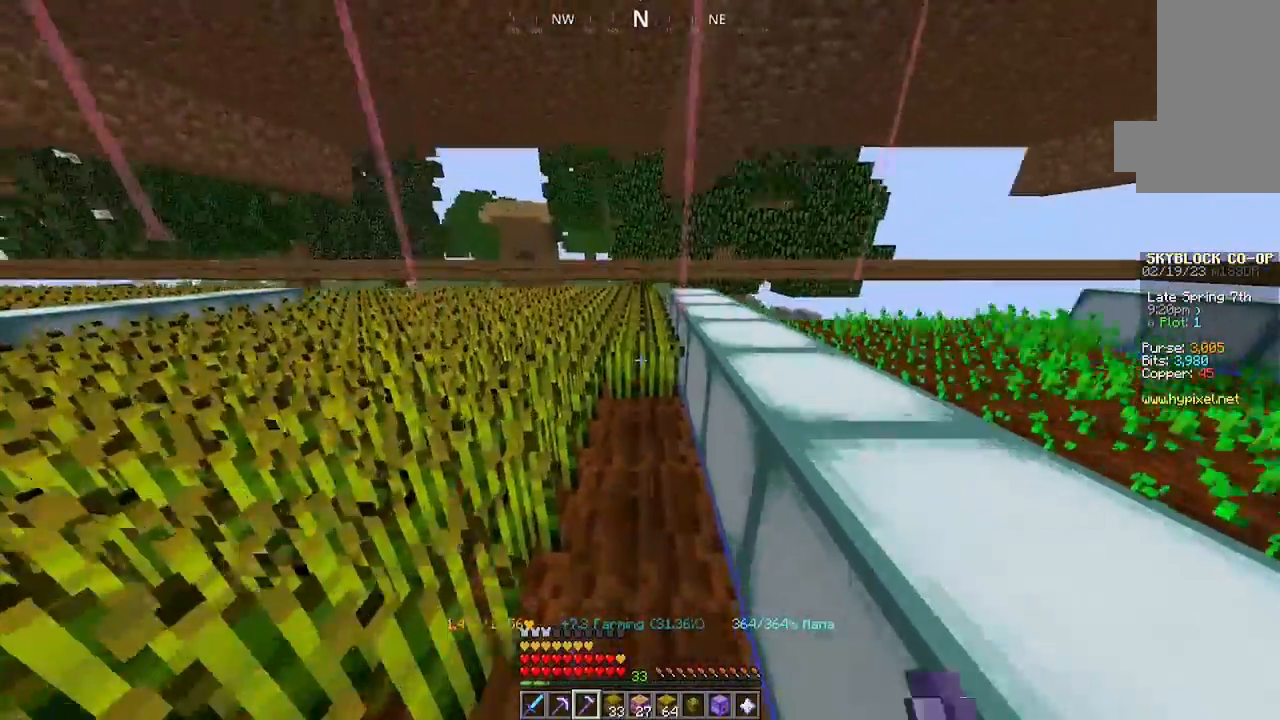
{"keys": [], "mouse": ["left"], "events": [[367, "w", "up"]]}
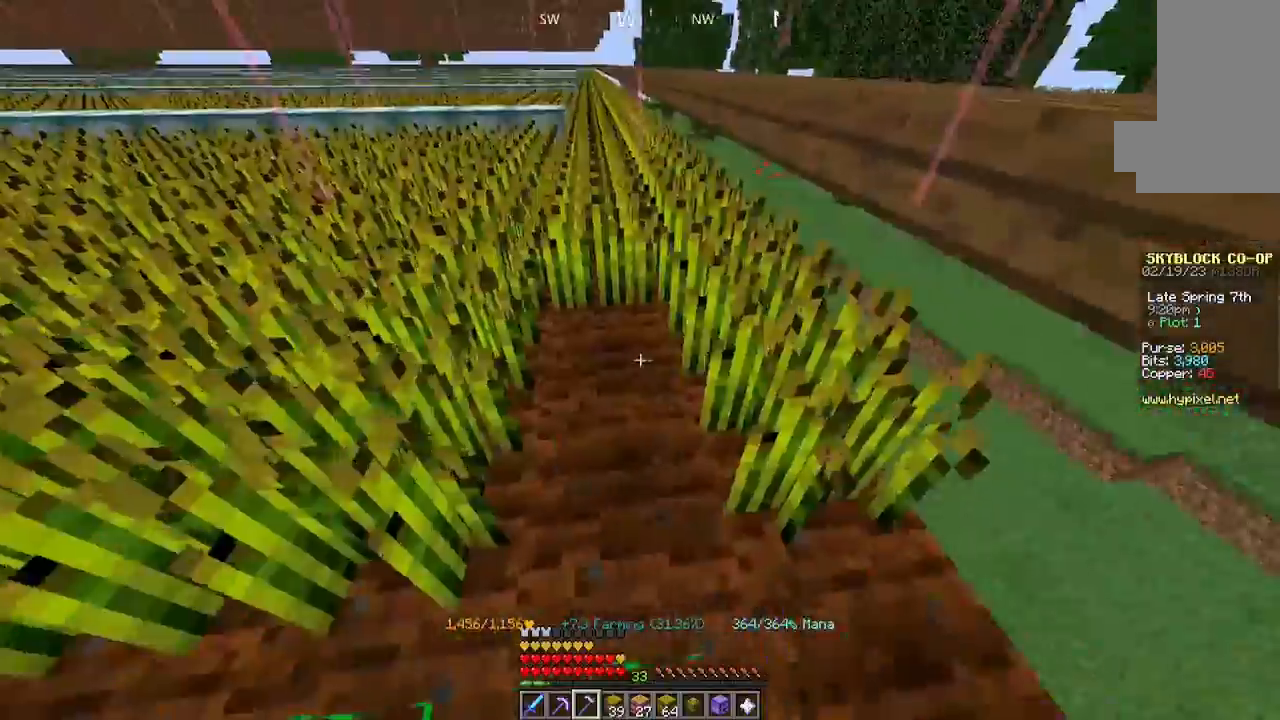
{"keys": [], "mouse": [], "events": [[34, "d", "down"], [100, "mouse_left", "up"], [300, "mouse_left", "down"], [400, "d", "up"], [400, "w", "down"], [467, "mouse_left", "up"], [500, "w", "up"]]}
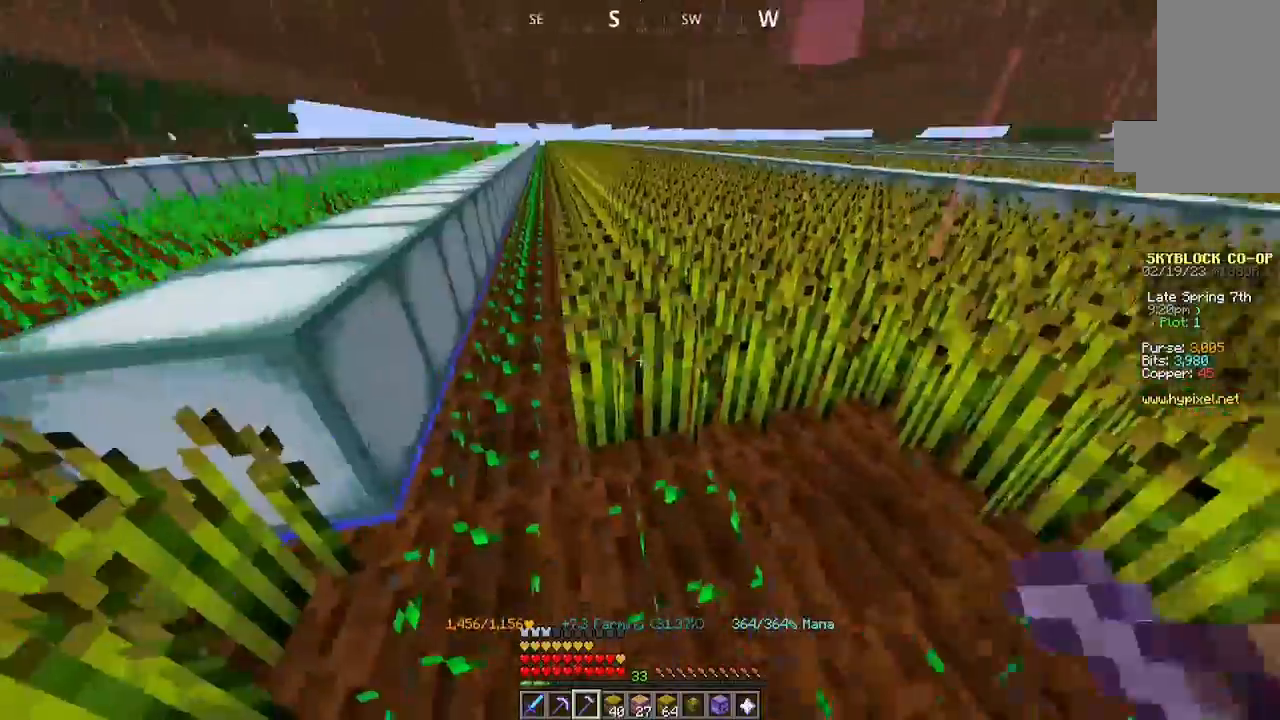
{"keys": ["w"], "mouse": ["left"], "events": [[300, "mouse_left", "down"], [367, "w", "down"]]}
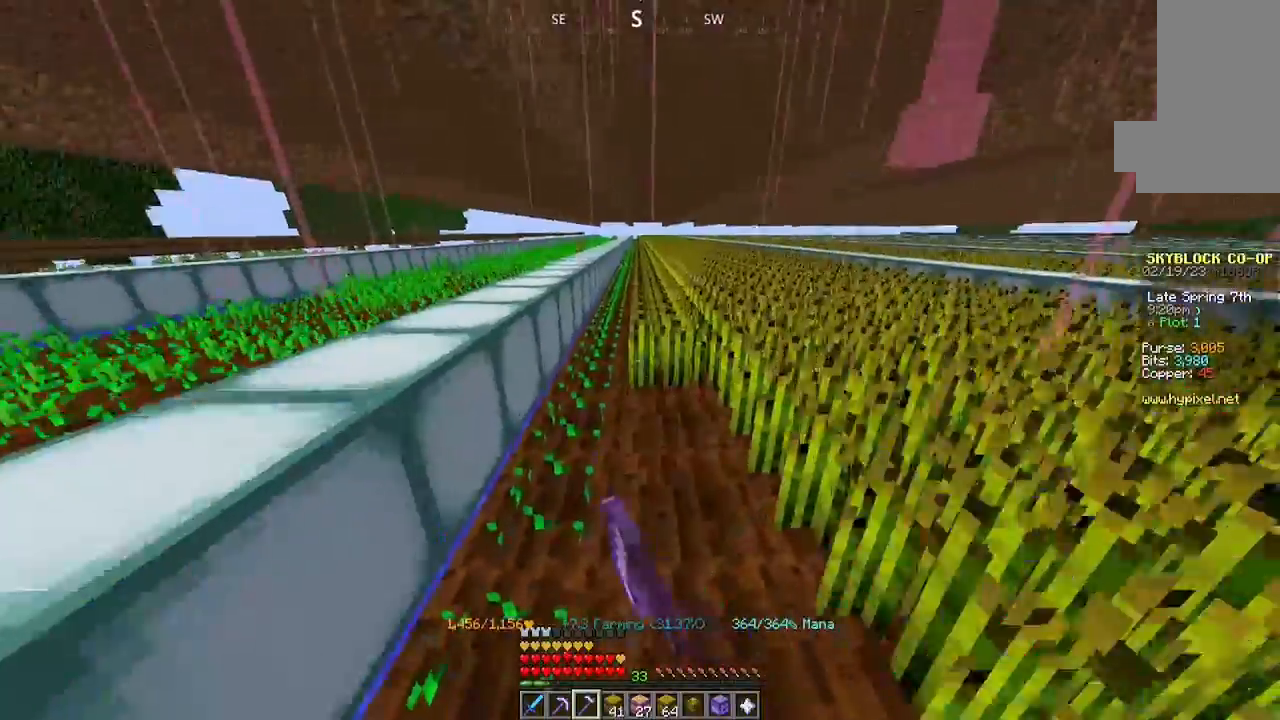
{"keys": ["w"], "mouse": ["left"], "events": []}
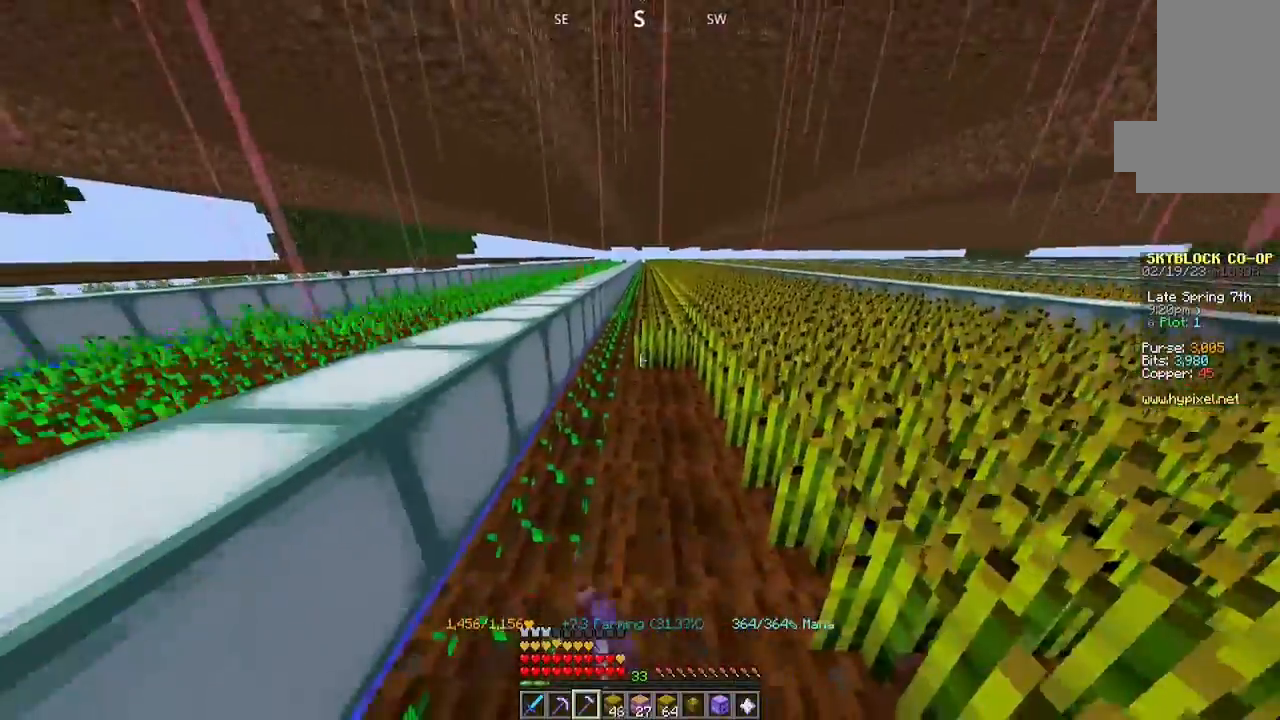
{"keys": ["w"], "mouse": ["left"], "events": []}
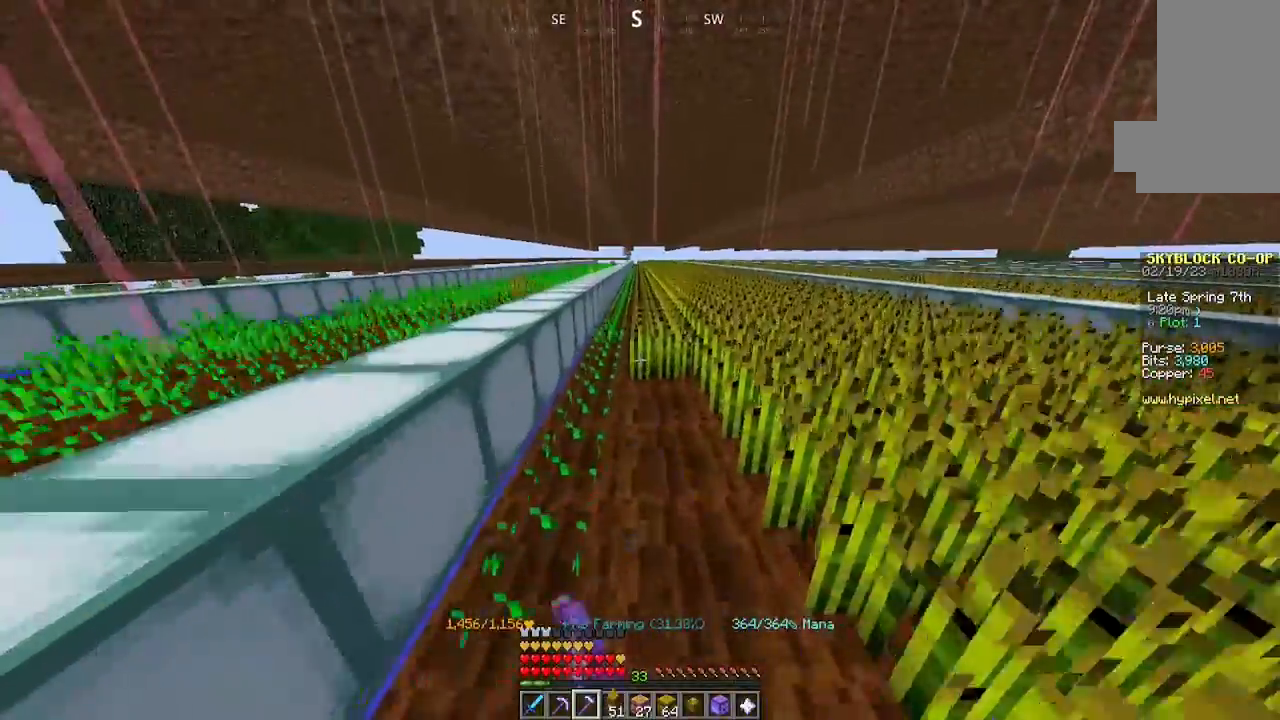
{"keys": ["w"], "mouse": ["left"], "events": []}
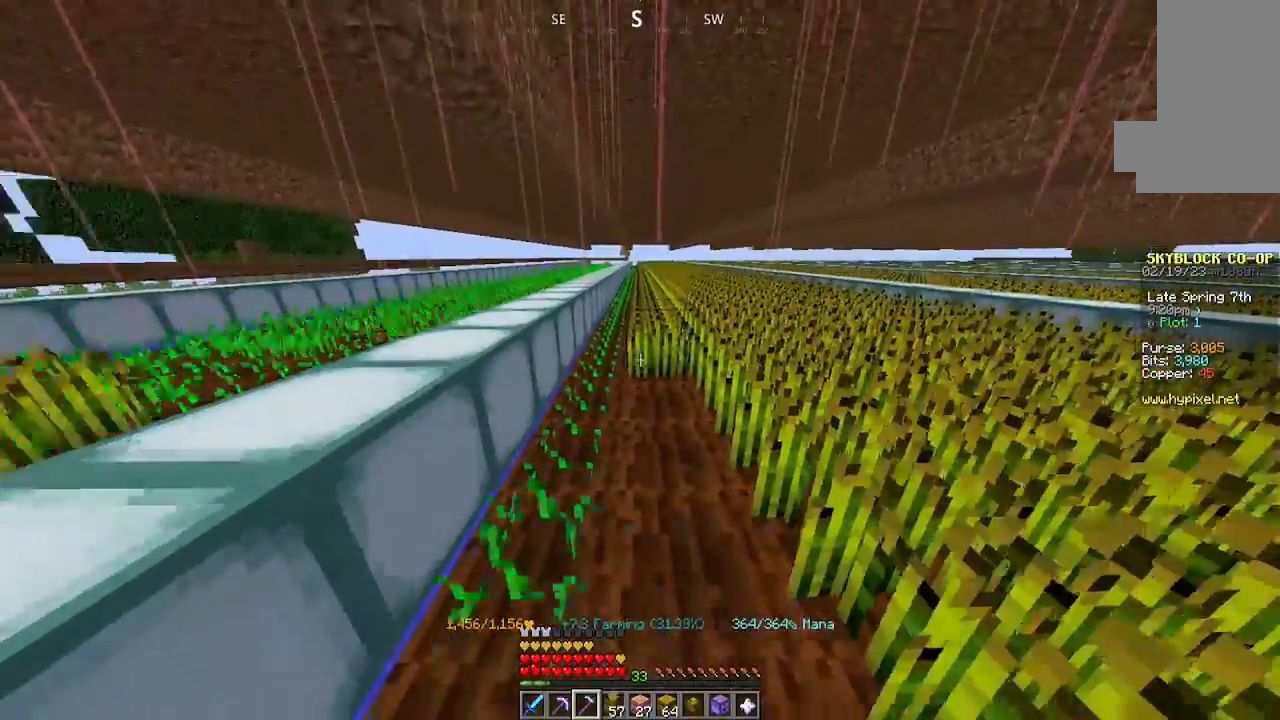
{"keys": ["w"], "mouse": ["left"], "events": []}
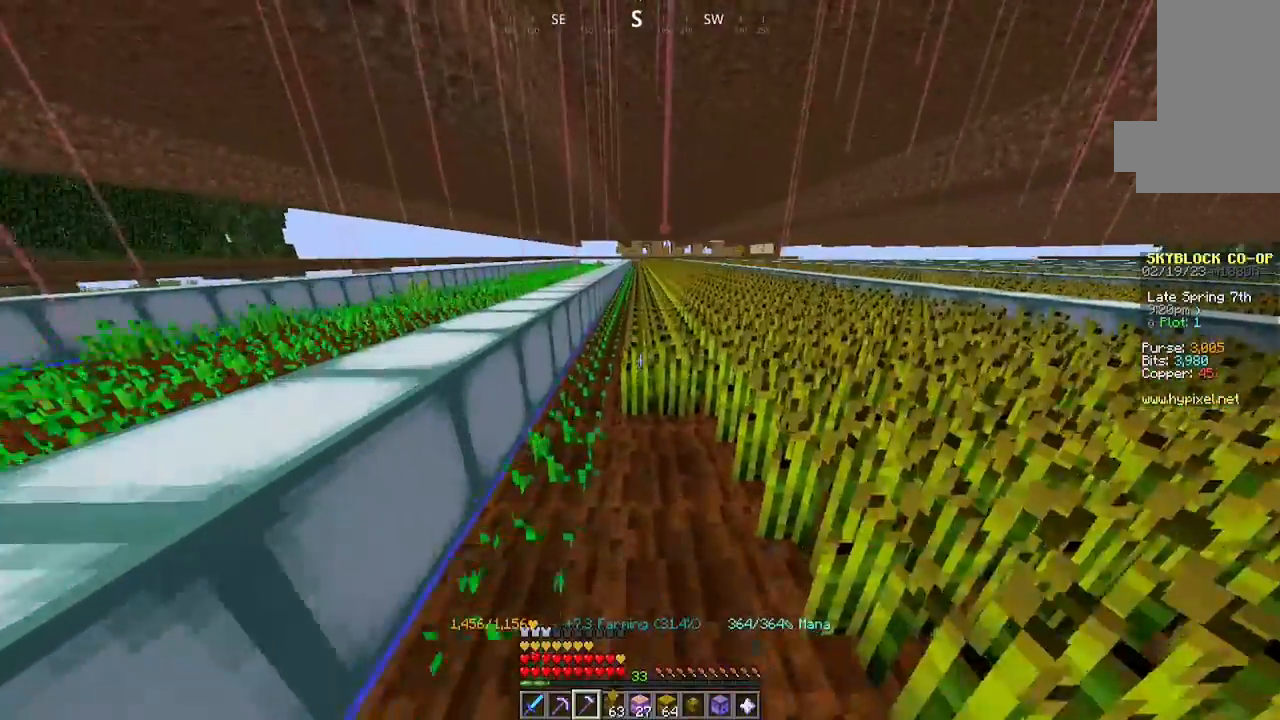
{"keys": ["w"], "mouse": ["left"], "events": []}
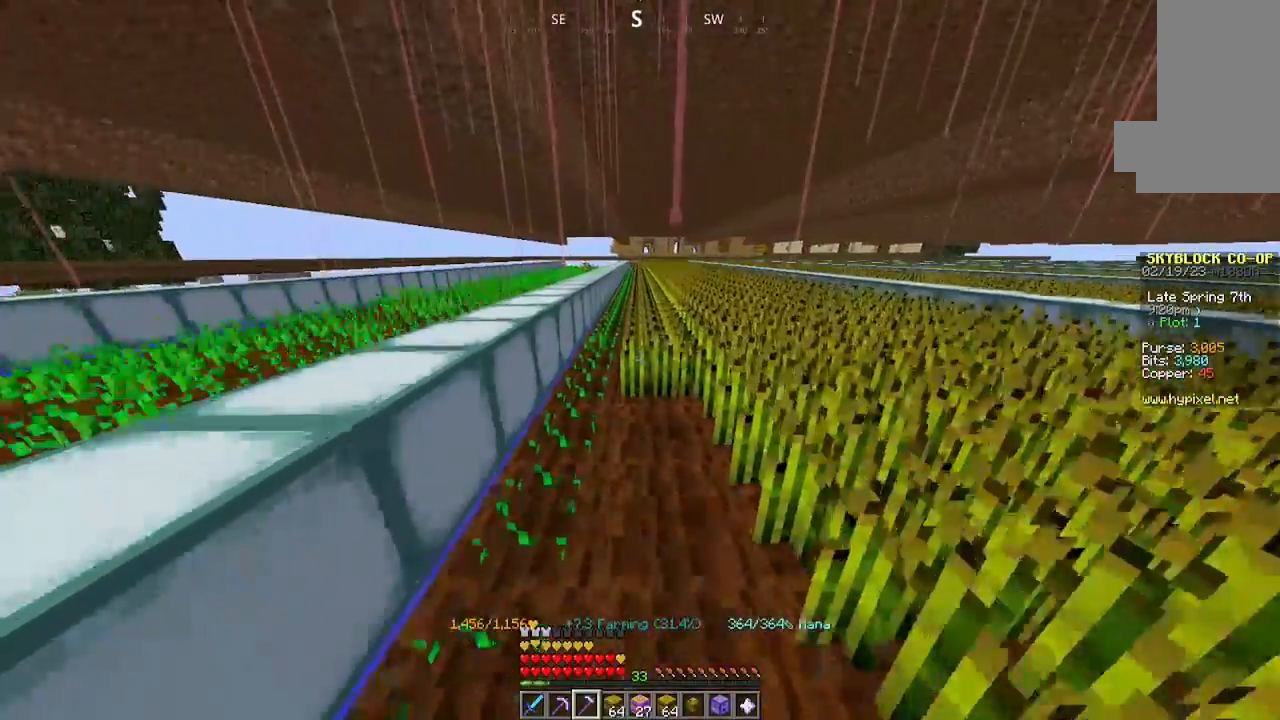
{"keys": ["w"], "mouse": ["left"], "events": []}
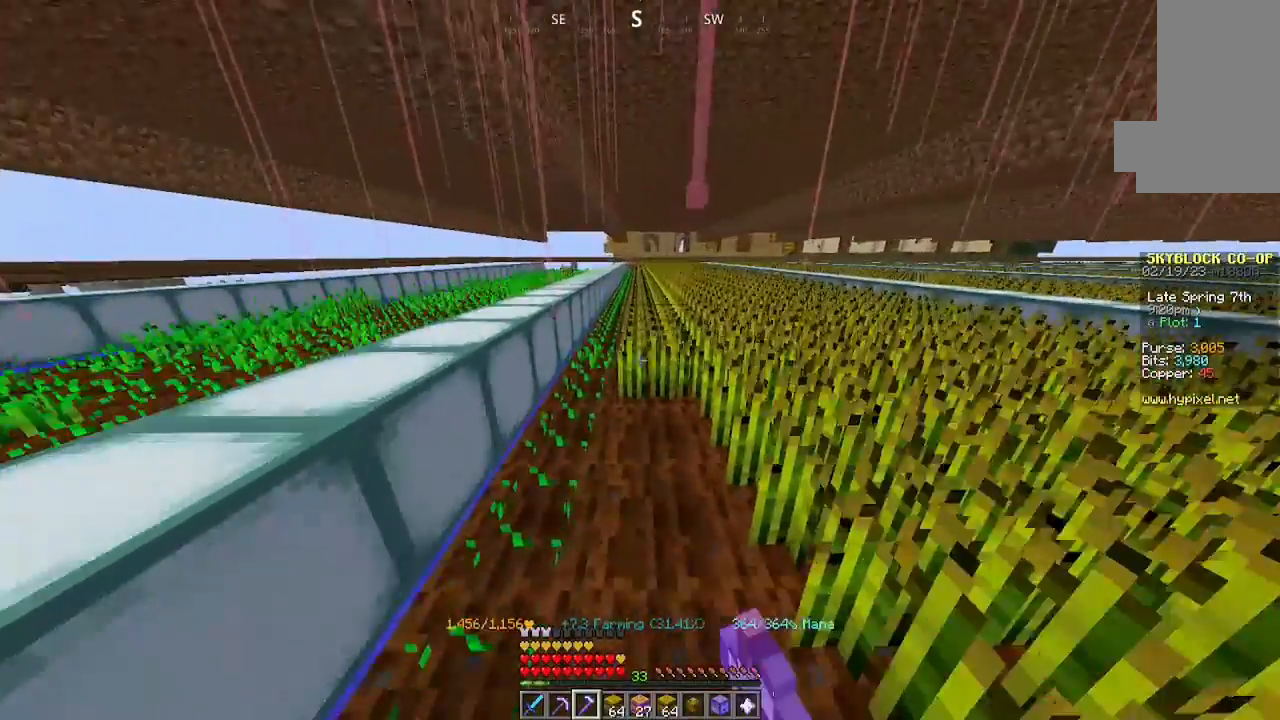
{"keys": ["w"], "mouse": ["left"], "events": []}
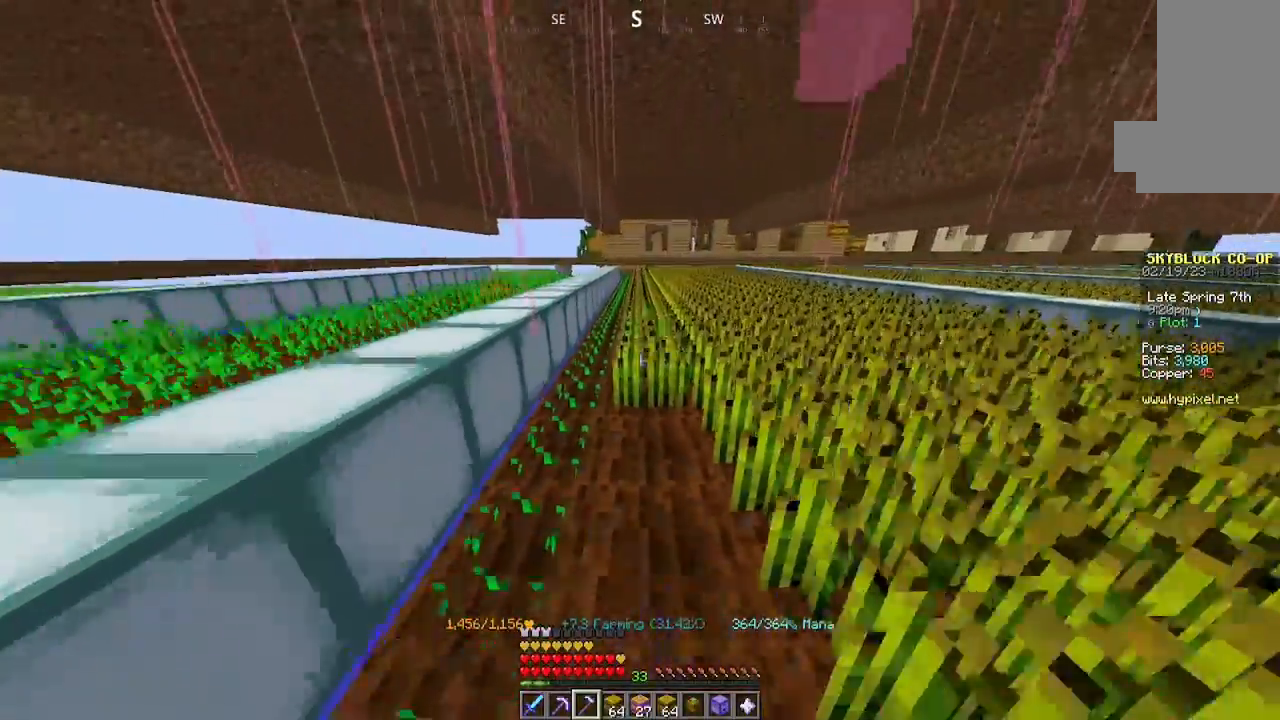
{"keys": ["w"], "mouse": ["left"], "events": []}